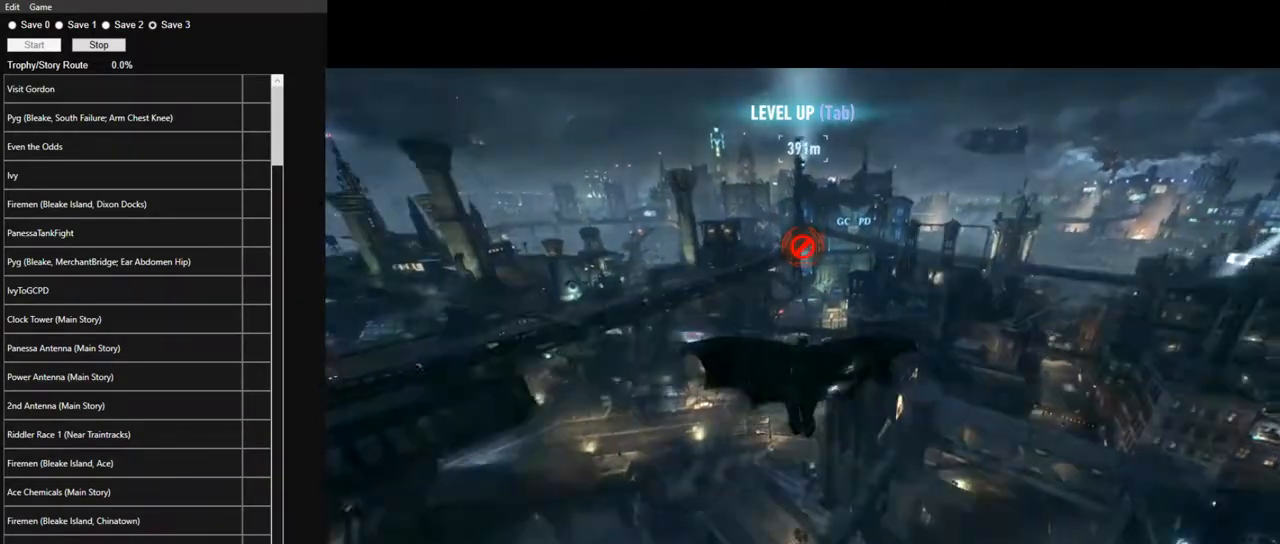
Gameplay with keyboard and mouse; each line is a JSON object with the keys and mouse buttons held at the frame after it. "events" lists presses ("down") and releases ("up") of "1", "2", "3", "4", "5", "a", "alt", "c", "caps_lock", "ctrl", "d", "e", "f", "g", "q", "r", "s", "shift", "space", "t", "tab", "v", "w", "x", "z" and "mouse_wheel" between this image and that frame as [ms after this image, input, new state], when the widget could be followed in between. "mouse_wheel" = the "wheel" button of the "mouse" list. No other keys are recorded. "wheel" means that the mouse wheel is clicked or scrolled. Not read: mouse_move.
{"keys": ["space"], "mouse": [], "events": [[83, "f", "down"], [183, "f", "up"], [267, "f", "down"], [317, "f", "up"], [417, "f", "down"], [500, "f", "up"]]}
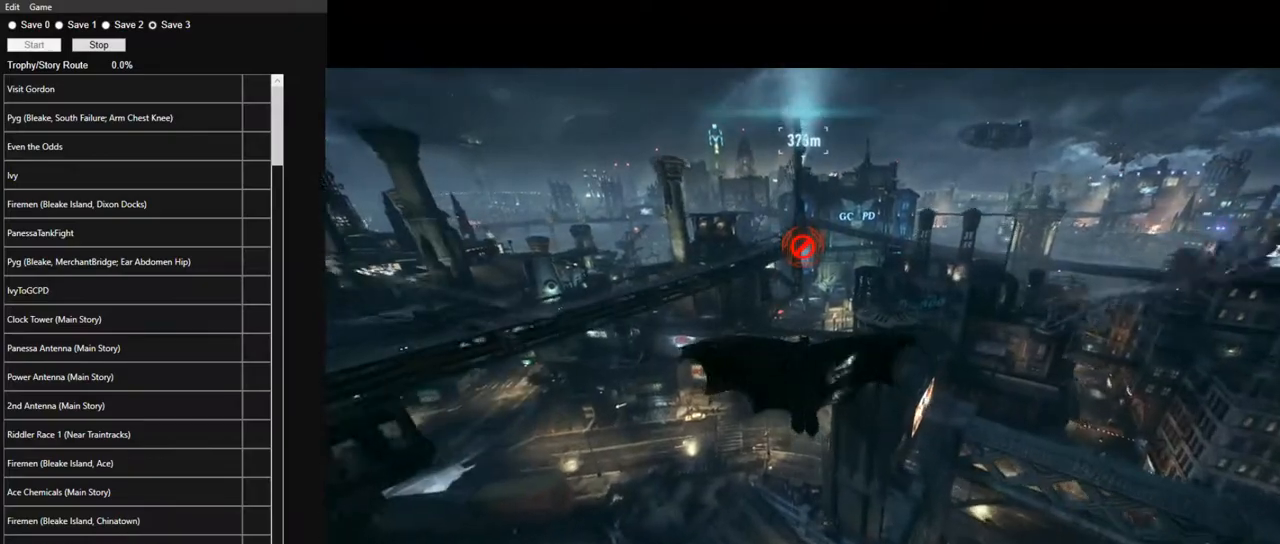
{"keys": ["space"], "mouse": [], "events": [[100, "f", "down"], [150, "f", "up"], [233, "f", "down"], [333, "f", "up"], [433, "f", "down"], [467, "f", "up"]]}
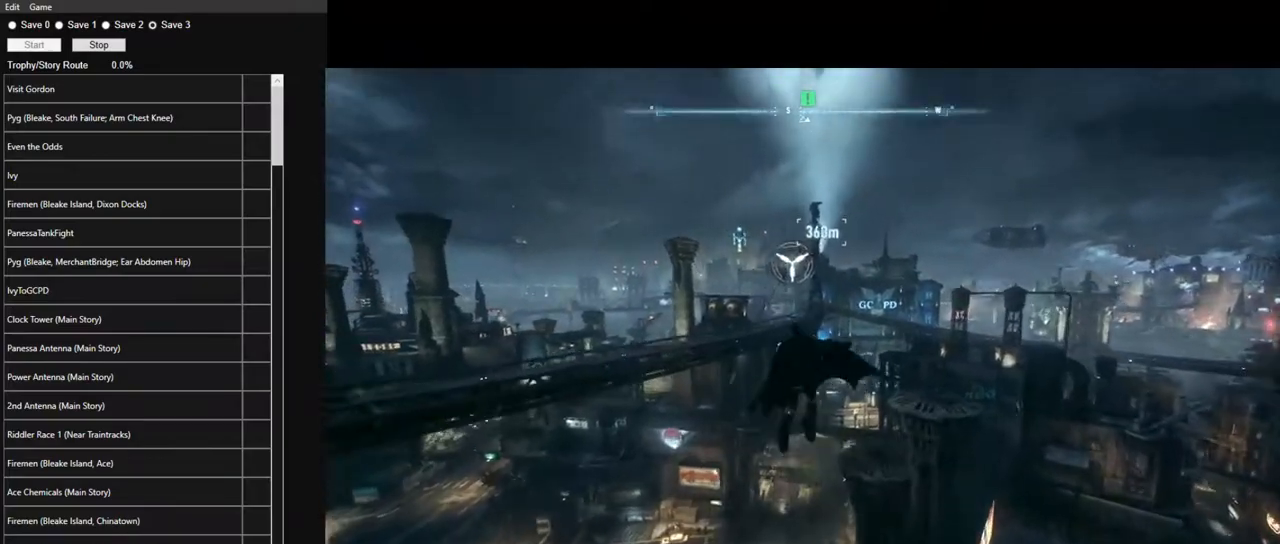
{"keys": ["space"], "mouse": []}
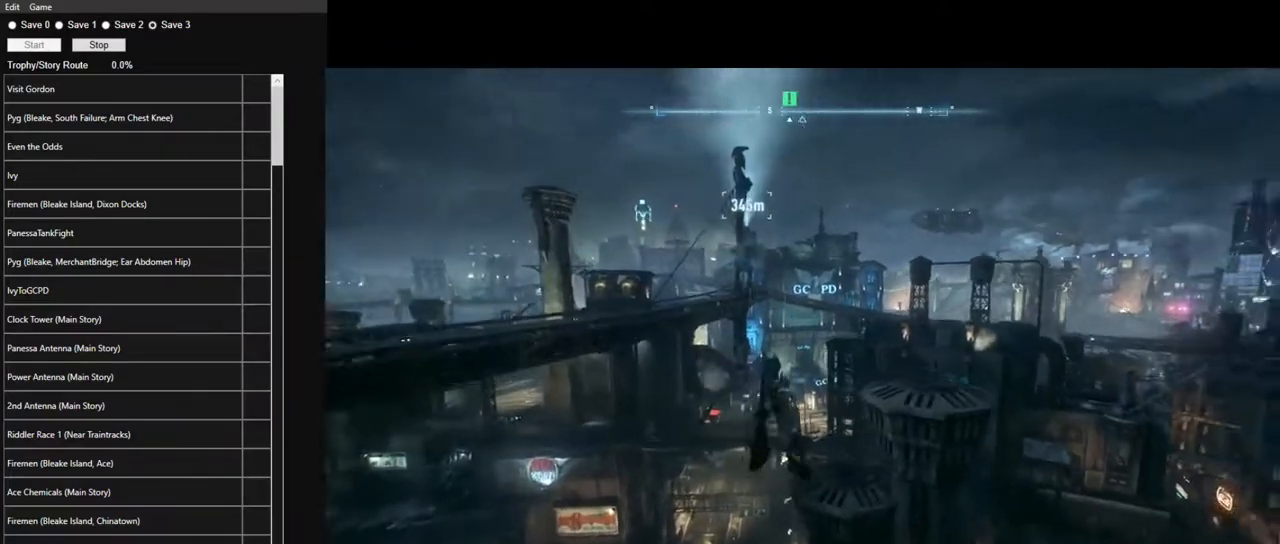
{"keys": ["space"], "mouse": [], "events": []}
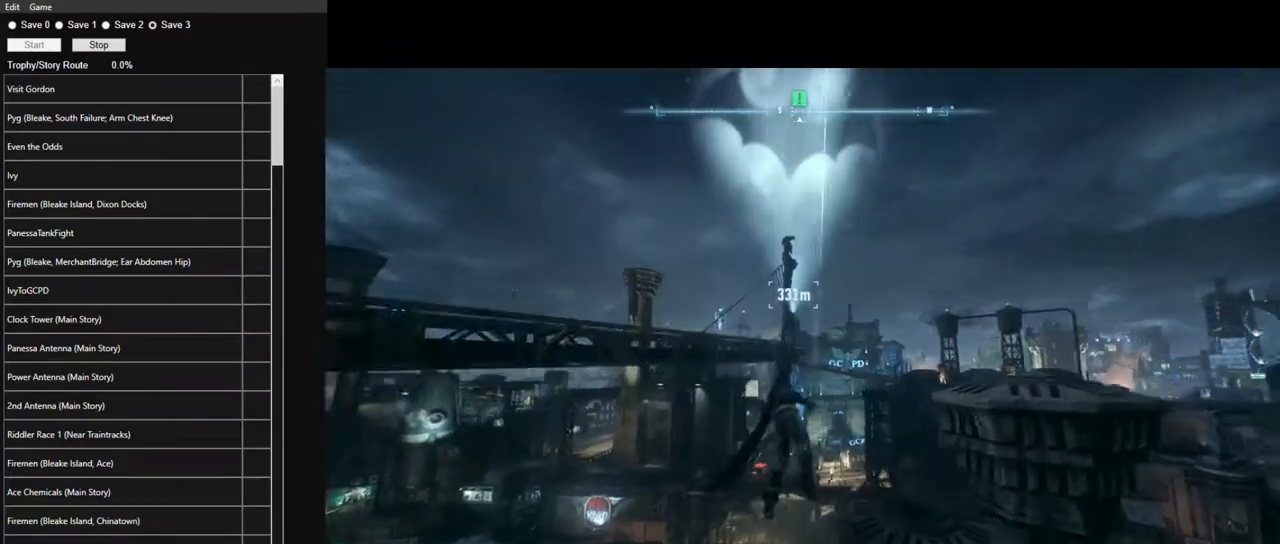
{"keys": ["space"], "mouse": [], "events": []}
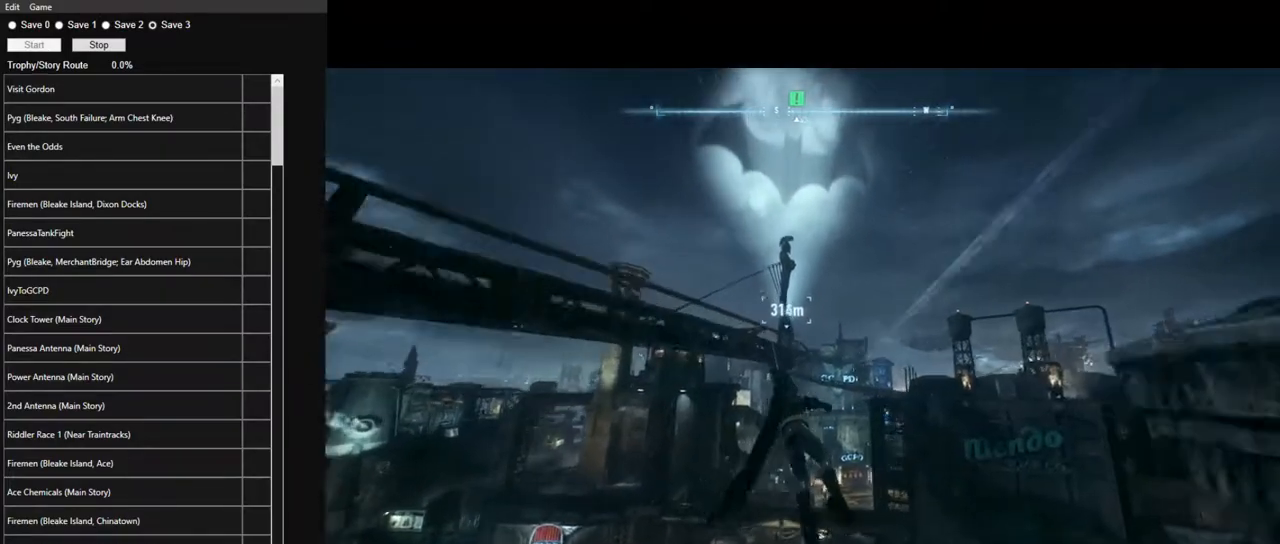
{"keys": ["space"], "mouse": ["wheel"], "events": [[450, "mouse_wheel", "down"]]}
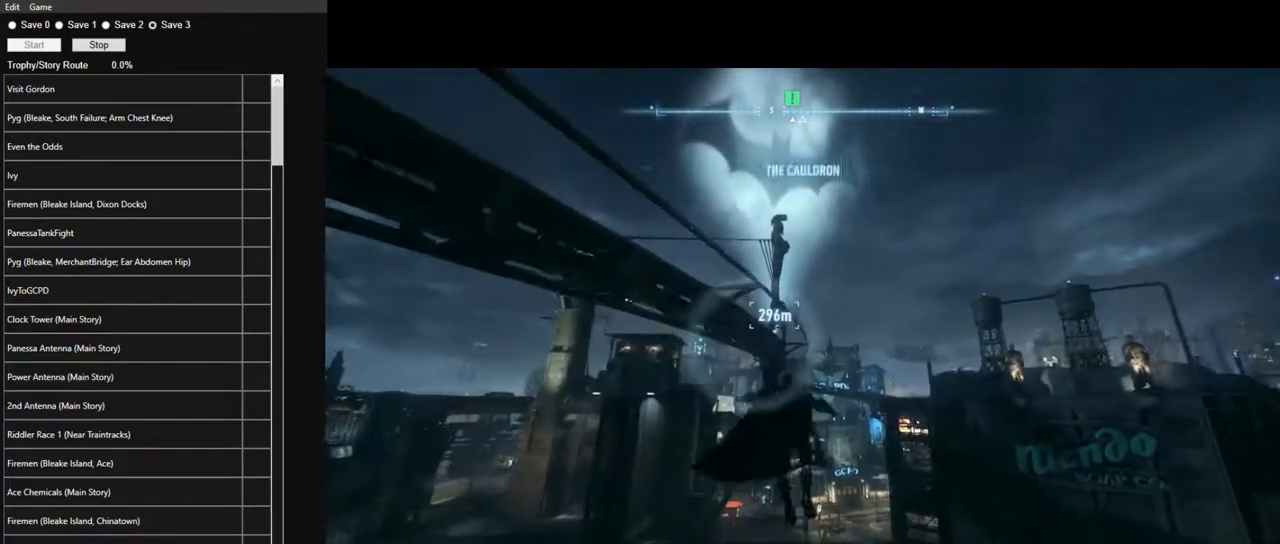
{"keys": ["space"], "mouse": [], "events": [[83, "mouse_wheel", "up"]]}
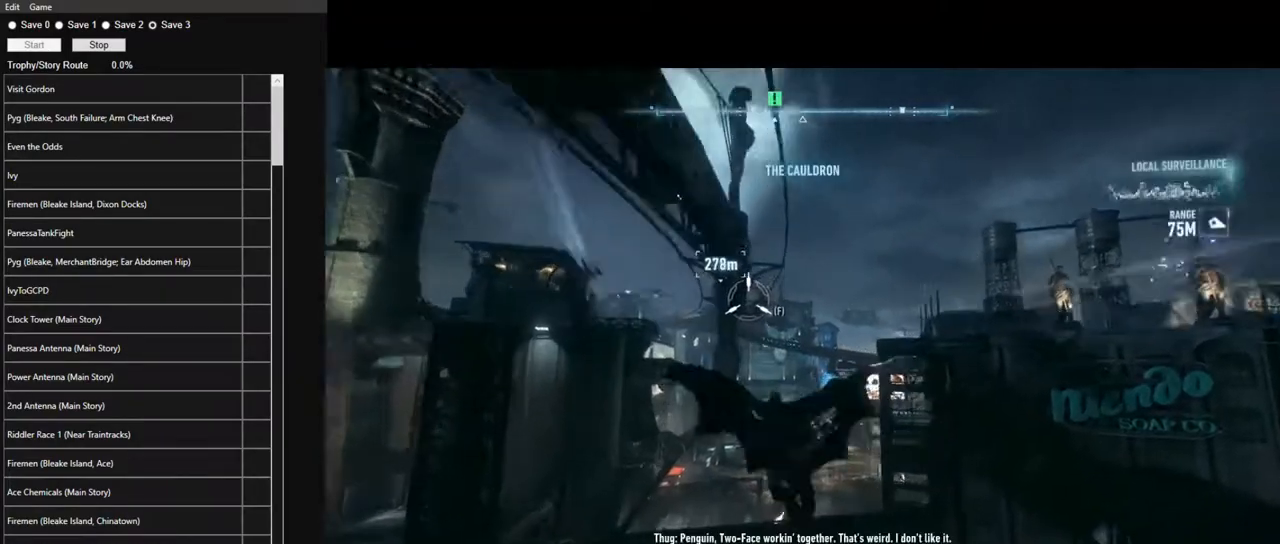
{"keys": ["space"], "mouse": [], "events": []}
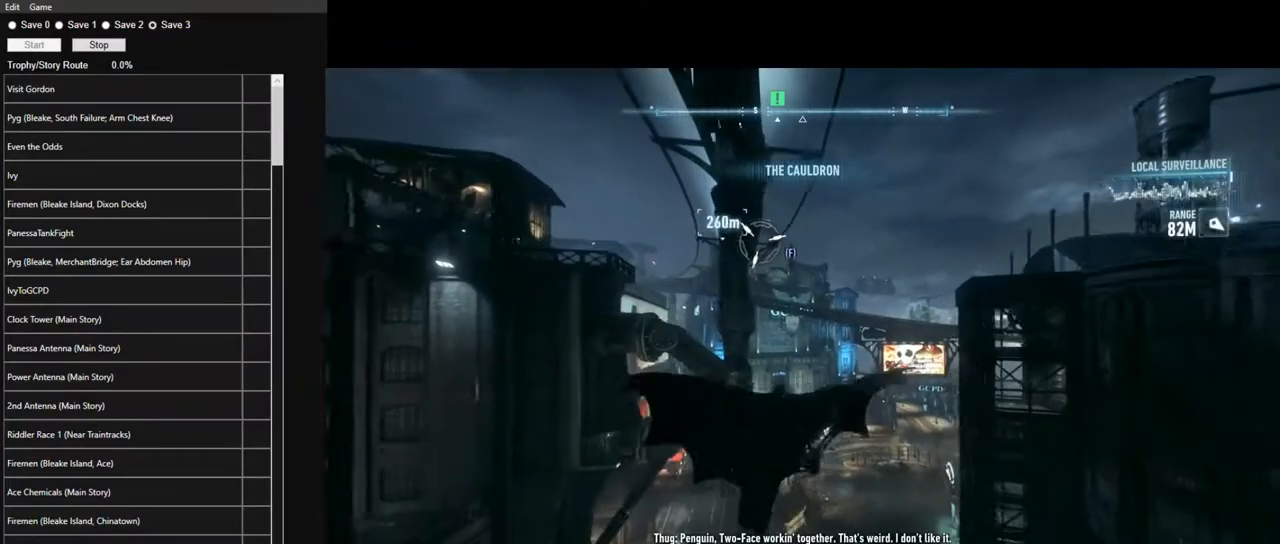
{"keys": ["space"], "mouse": [], "events": []}
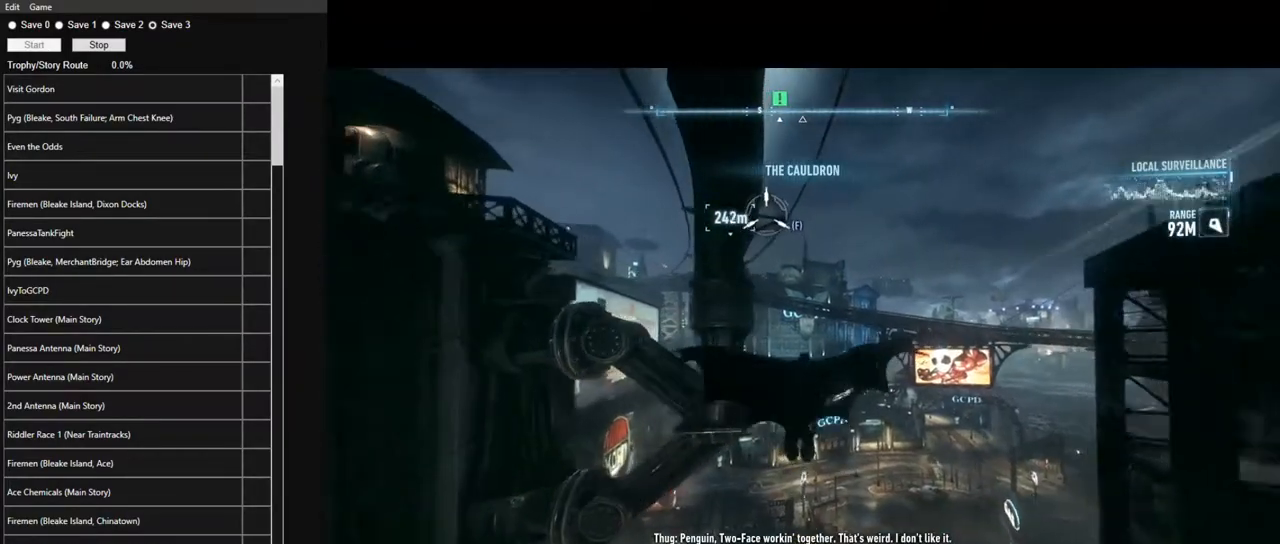
{"keys": ["space"], "mouse": [], "events": []}
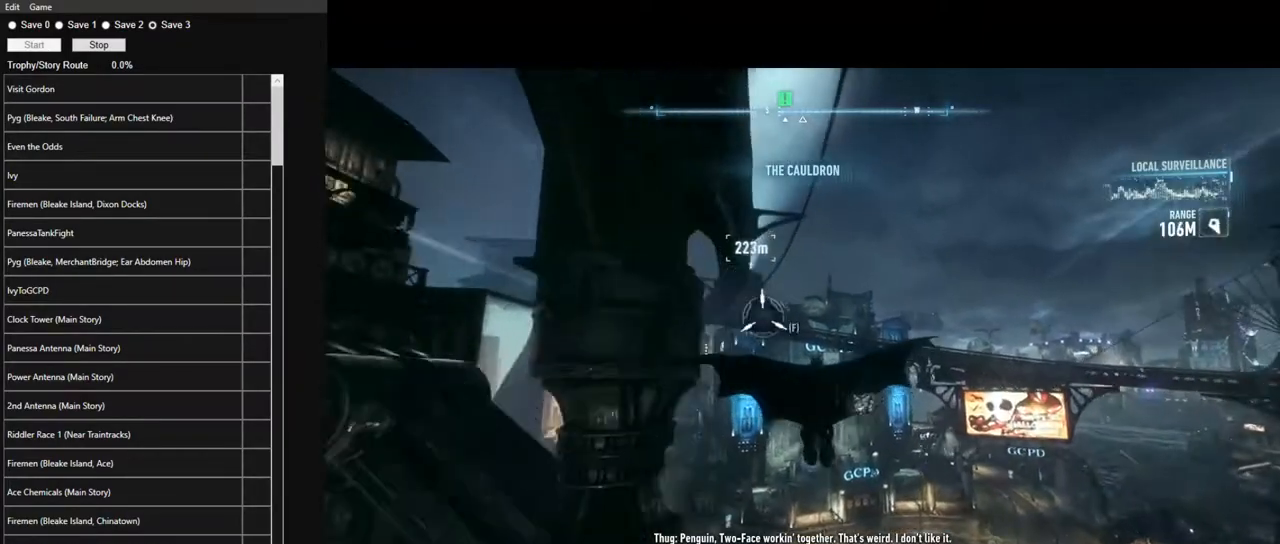
{"keys": ["space"], "mouse": [], "events": []}
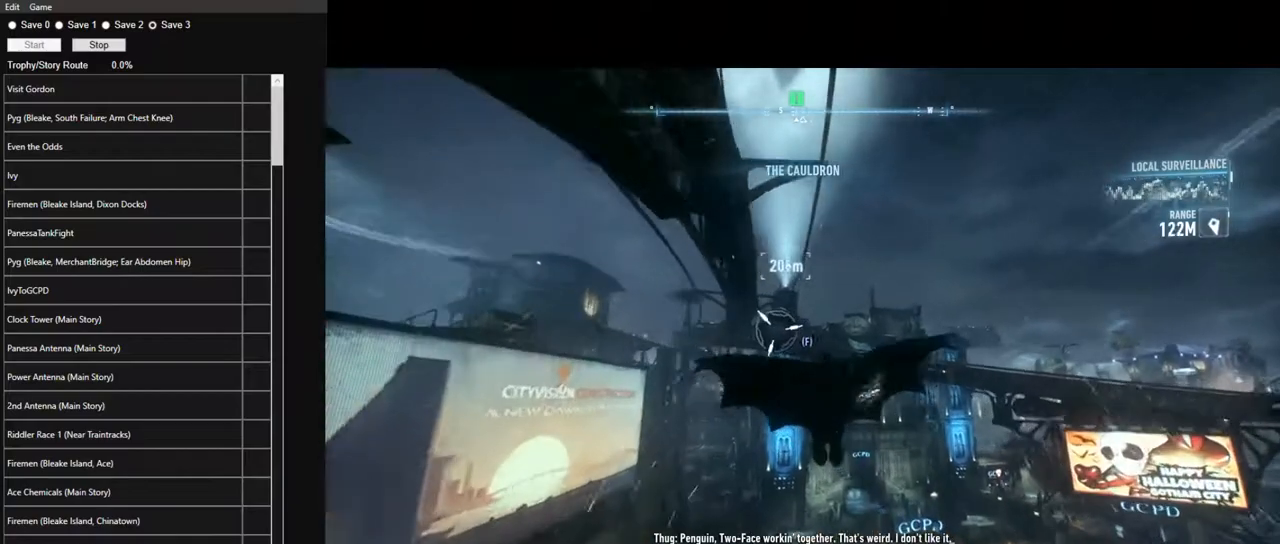
{"keys": ["space"], "mouse": [], "events": []}
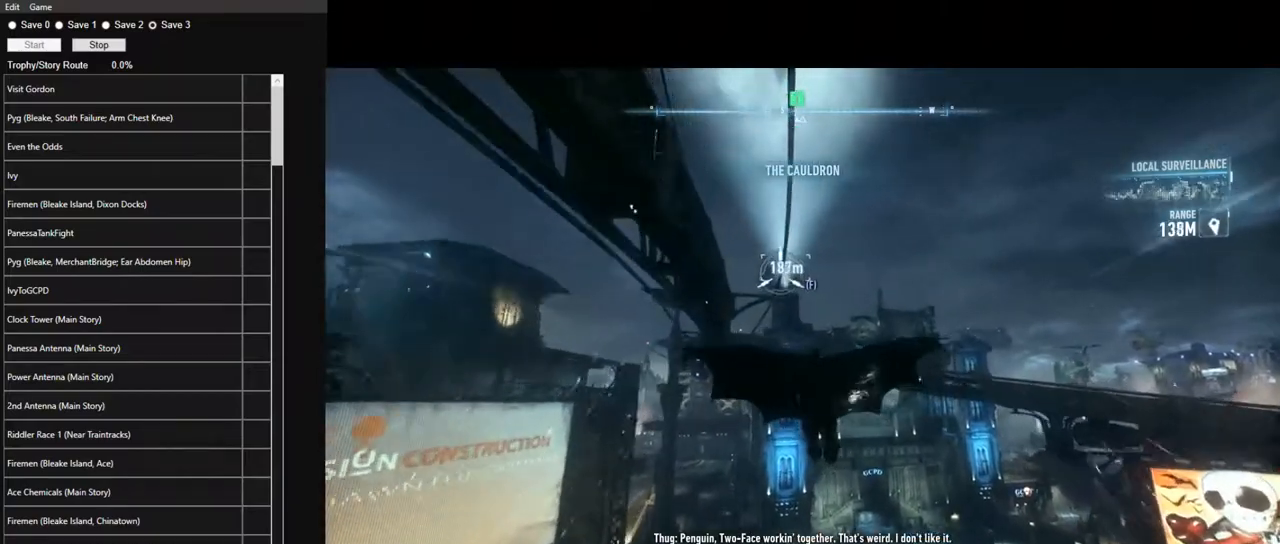
{"keys": ["space"], "mouse": [], "events": []}
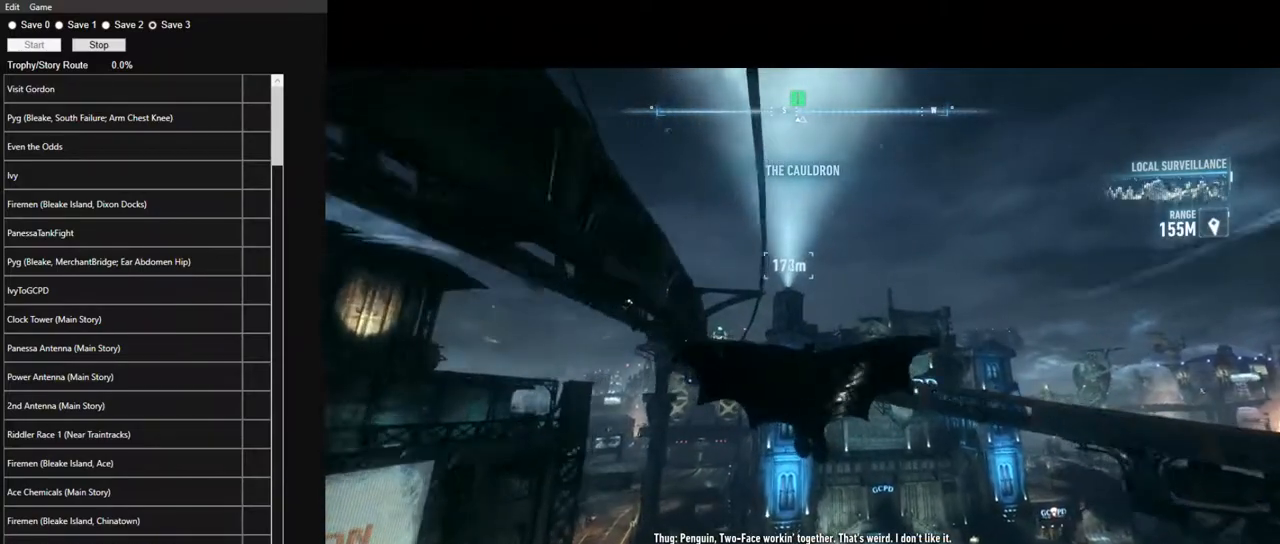
{"keys": ["space"], "mouse": [], "events": []}
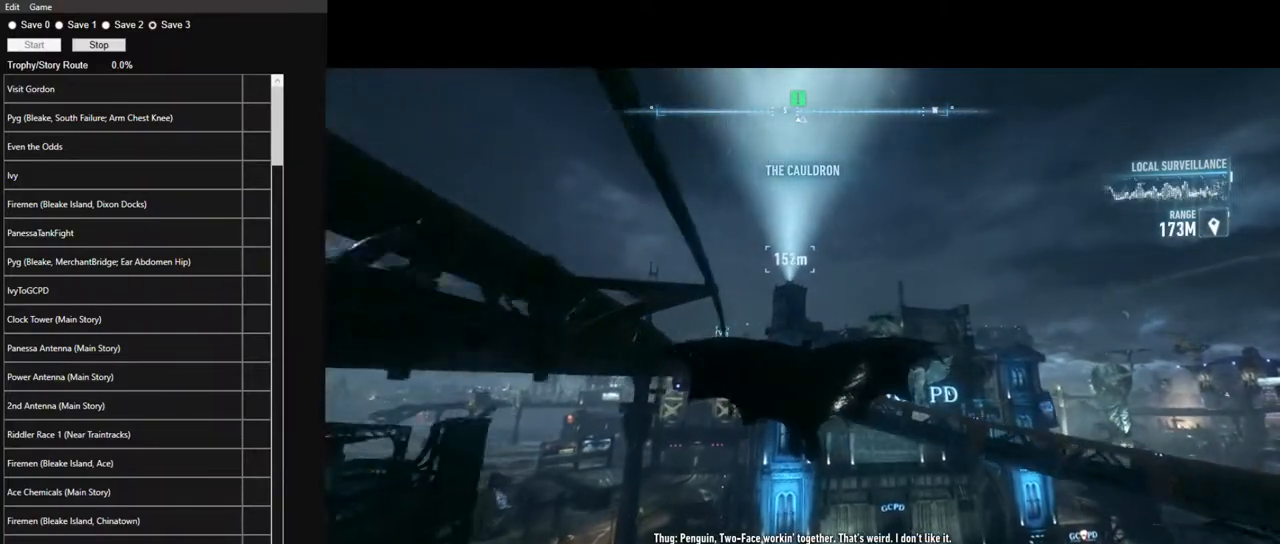
{"keys": ["f", "space"], "mouse": [], "events": [[300, "f", "down"], [400, "f", "up"], [483, "f", "down"]]}
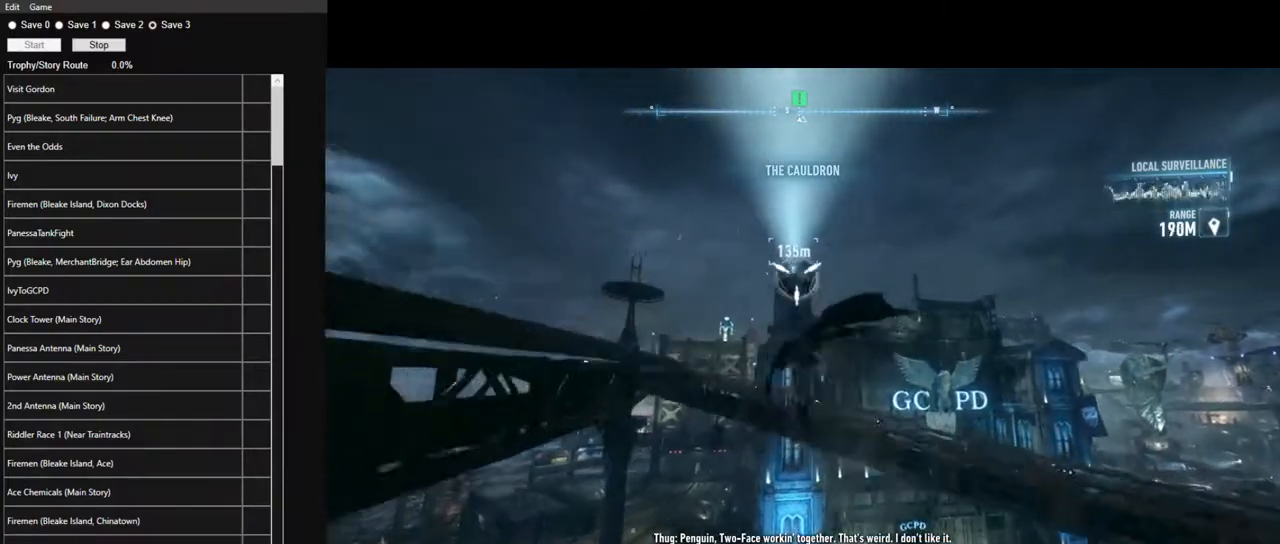
{"keys": [], "mouse": [], "events": [[83, "f", "up"], [83, "space", "up"], [133, "f", "down"], [217, "f", "up"], [367, "space", "down"], [450, "space", "up"]]}
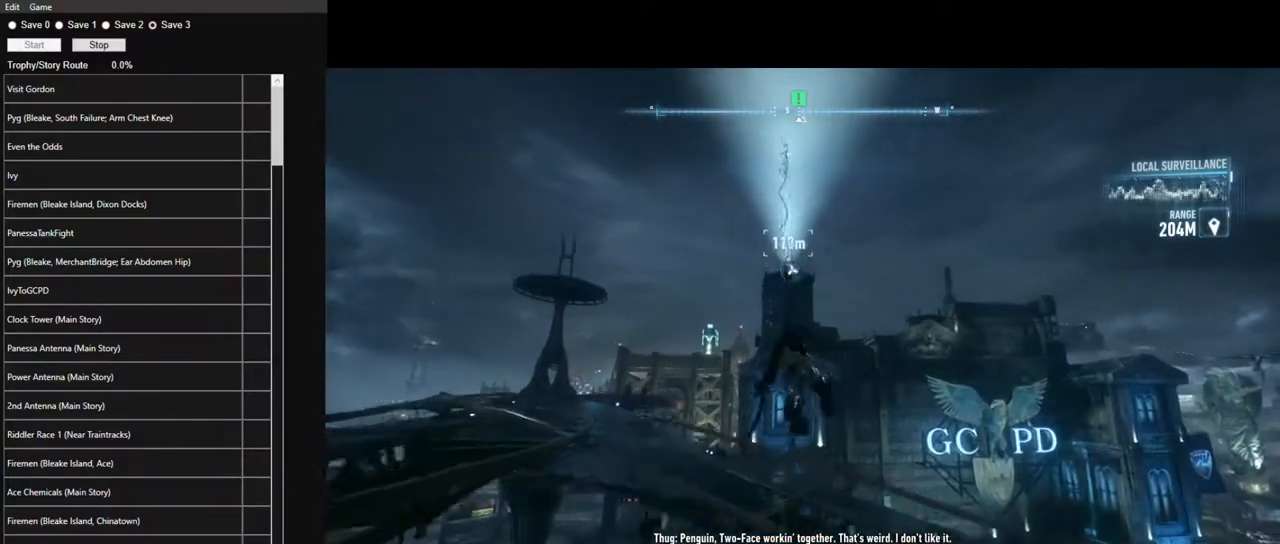
{"keys": ["space"], "mouse": [], "events": [[50, "space", "down"], [100, "space", "up"], [183, "space", "down"], [233, "space", "up"], [333, "space", "down"], [383, "space", "up"], [467, "space", "down"]]}
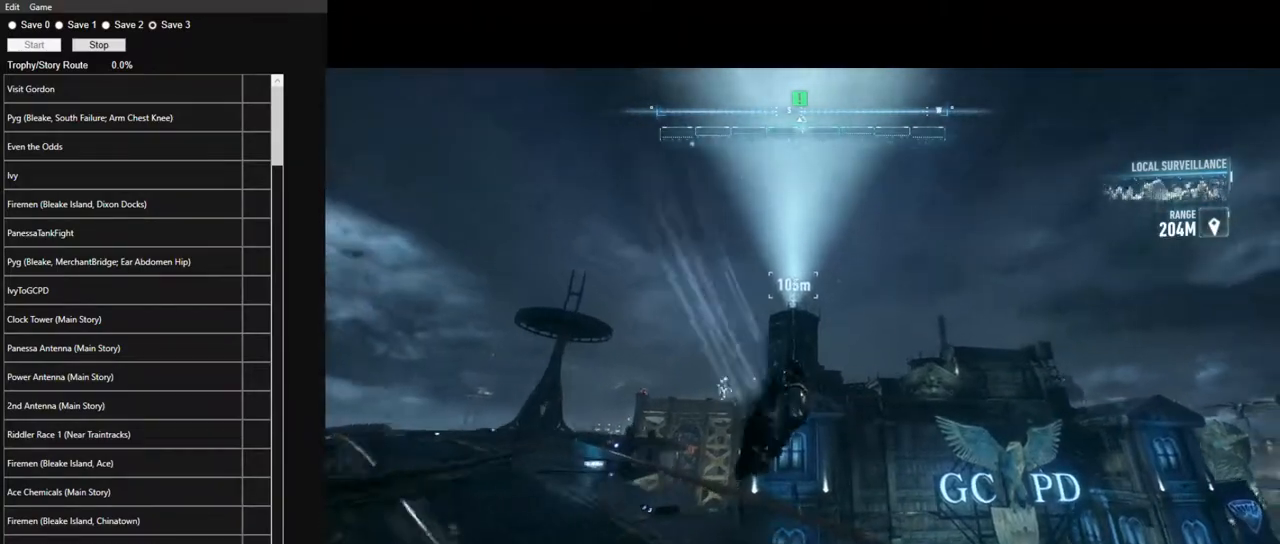
{"keys": ["e", "s", "space", "w"], "mouse": [], "events": [[67, "space", "up"], [150, "space", "down"], [200, "space", "up"], [300, "space", "down"], [483, "e", "down"], [483, "s", "down"], [483, "w", "down"]]}
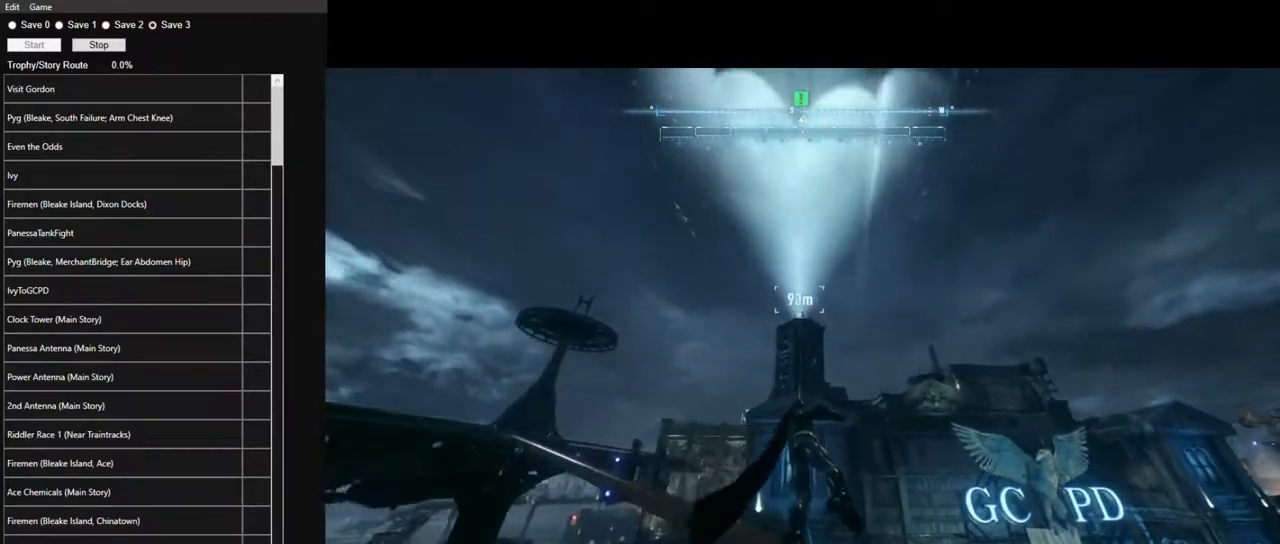
{"keys": ["space"], "mouse": [], "events": [[83, "e", "up"], [83, "s", "up"], [217, "w", "up"]]}
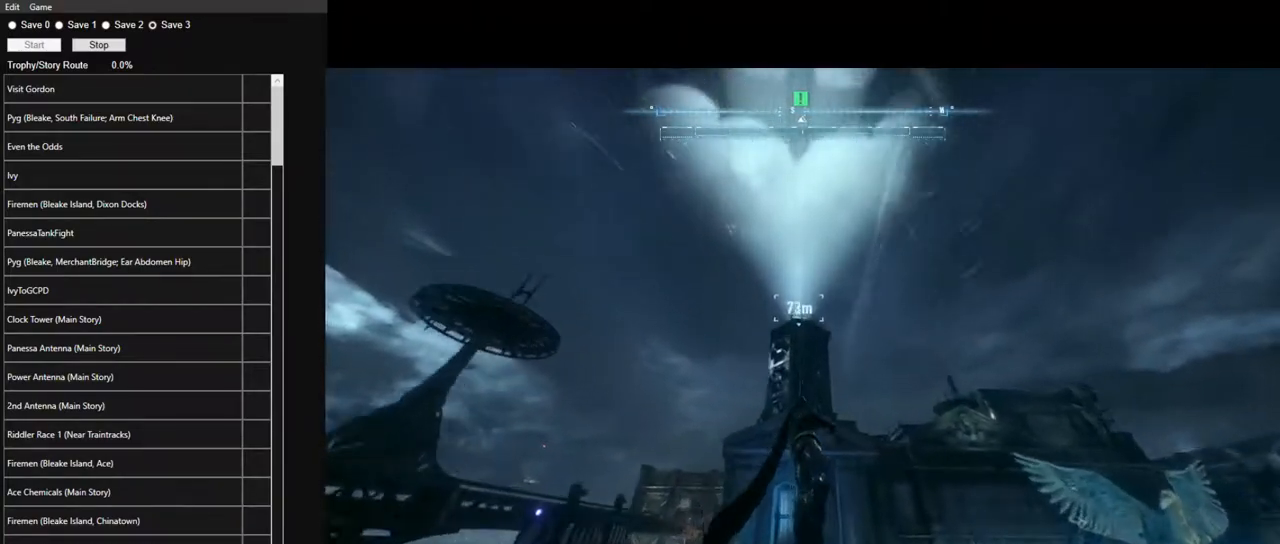
{"keys": ["space"], "mouse": [], "events": []}